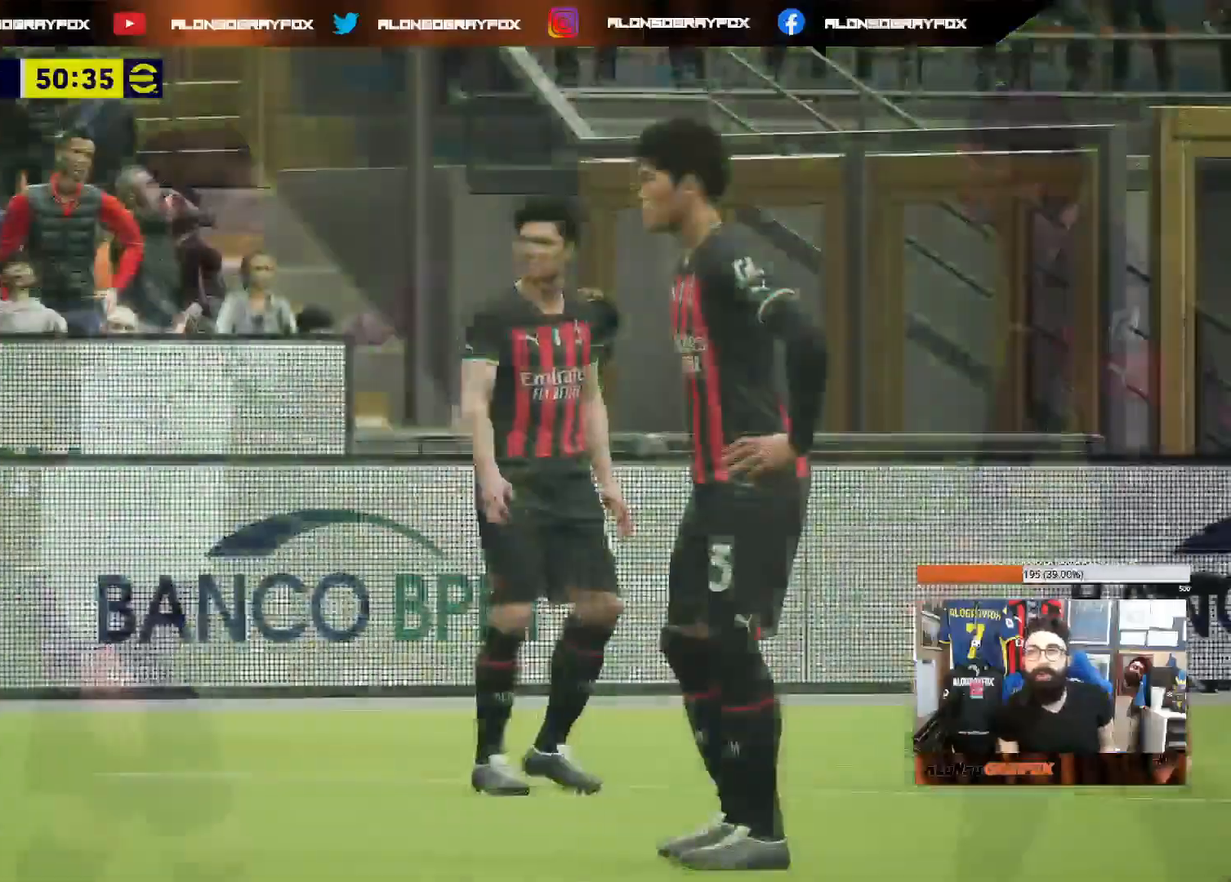
Gameplay with a controller (PlayStation layout); each line is a JSON object with the inputs held at the frame after it. "events" lists button and stick changes between this image and that frame as [ms after this image, input, new state], when the widget could be followed in between. Not read: L3.
{"buttons": [], "left_stick": "center", "right_stick": "center", "events": []}
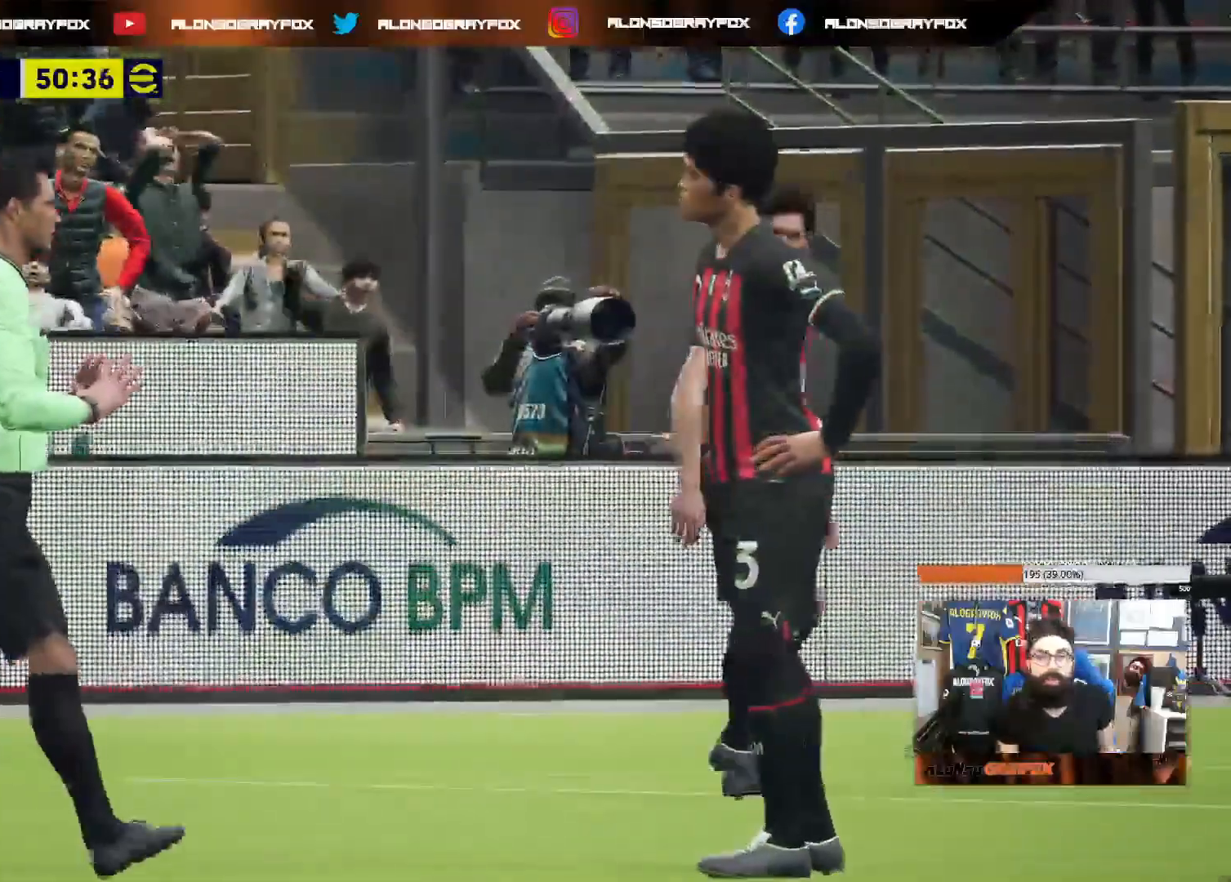
{"buttons": ["CROSS"], "left_stick": "center", "right_stick": "center", "events": [[367, "CROSS", "down"]]}
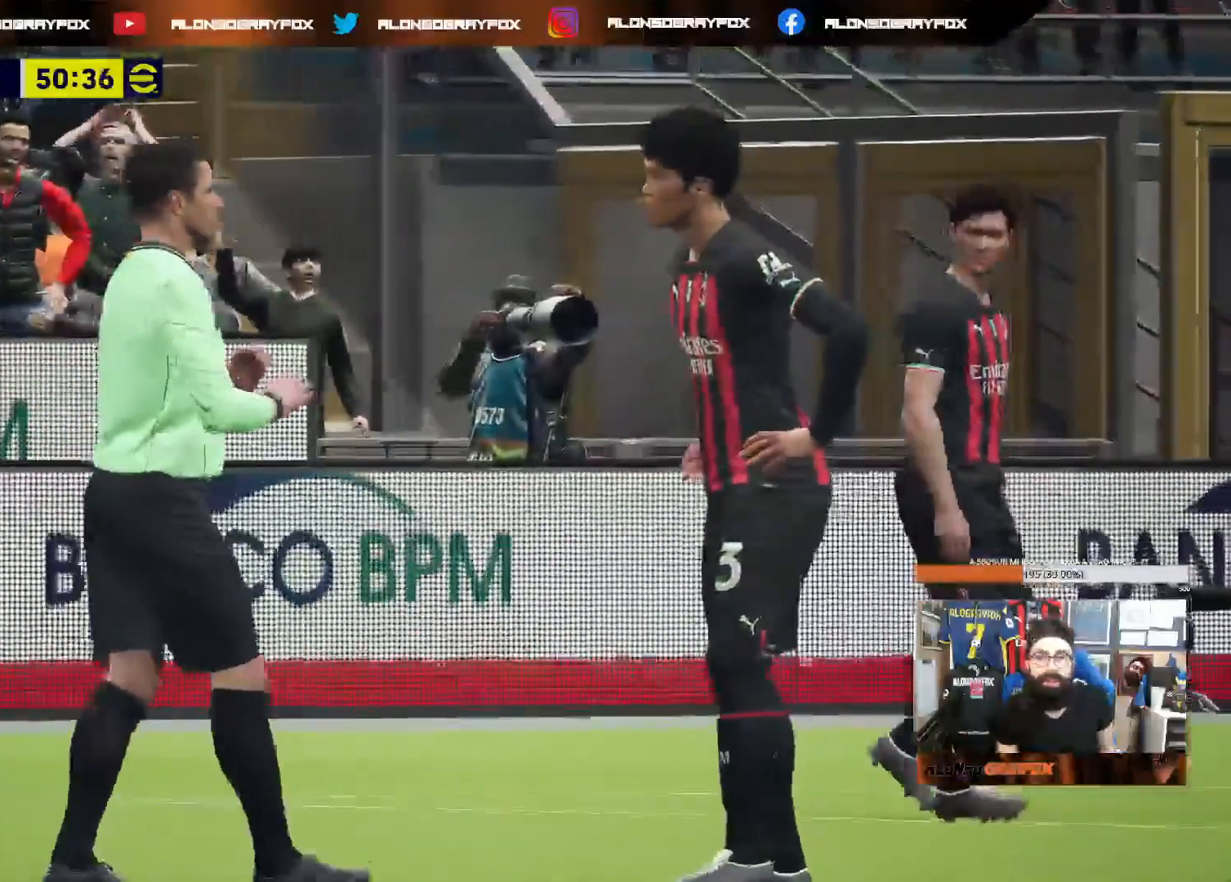
{"buttons": [], "left_stick": "center", "right_stick": "center", "events": [[17, "CROSS", "up"], [100, "CROSS", "down"], [217, "CROSS", "up"], [267, "CROSS", "down"], [383, "CROSS", "up"]]}
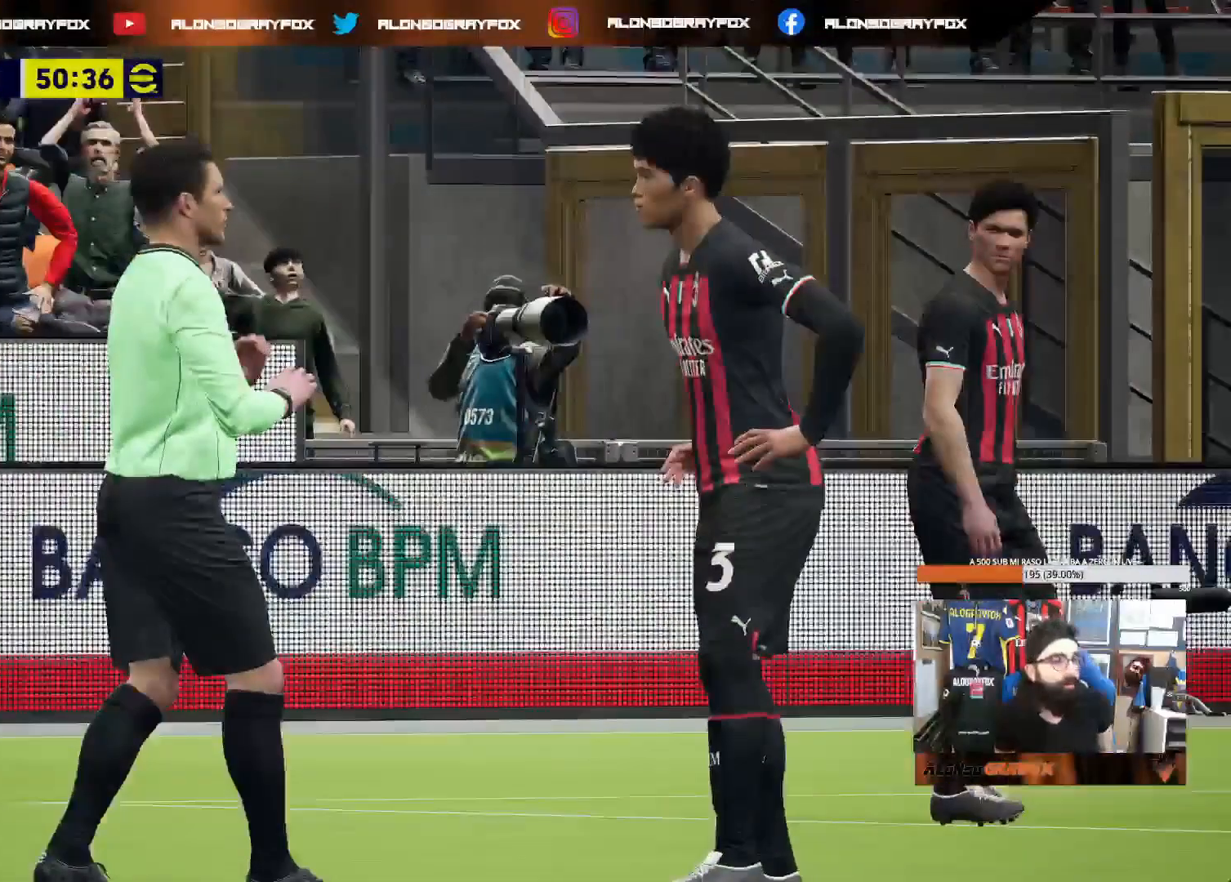
{"buttons": [], "left_stick": "center", "right_stick": "center", "events": []}
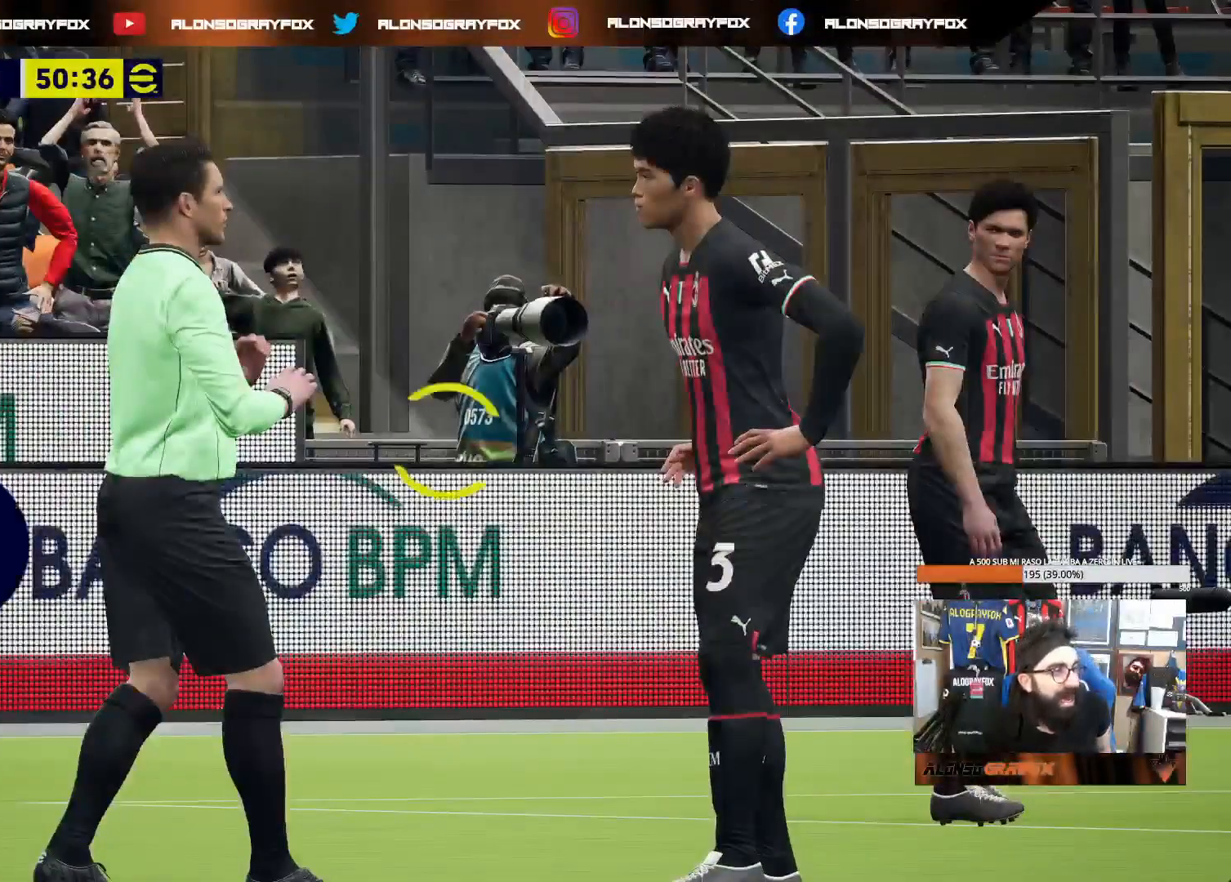
{"buttons": [], "left_stick": "center", "right_stick": "center", "events": []}
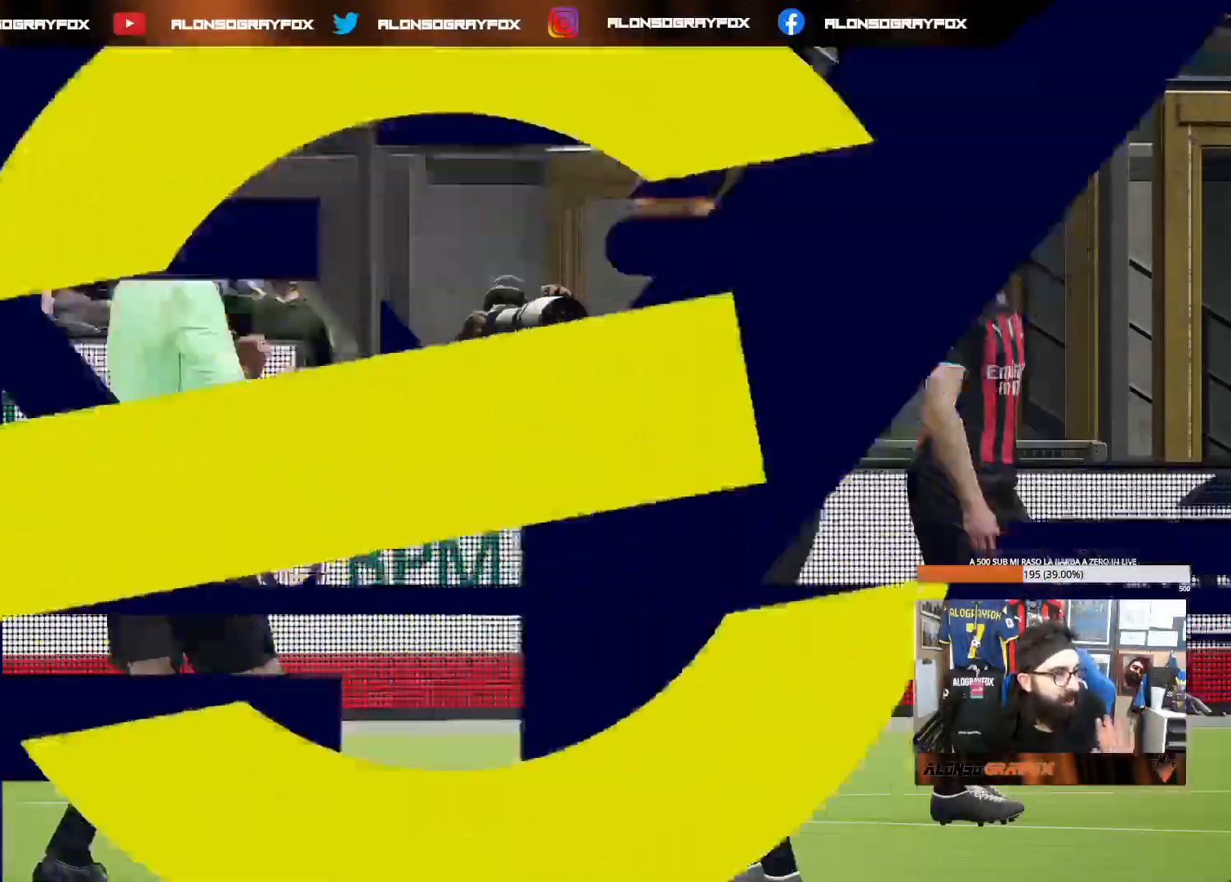
{"buttons": [], "left_stick": "center", "right_stick": "center", "events": []}
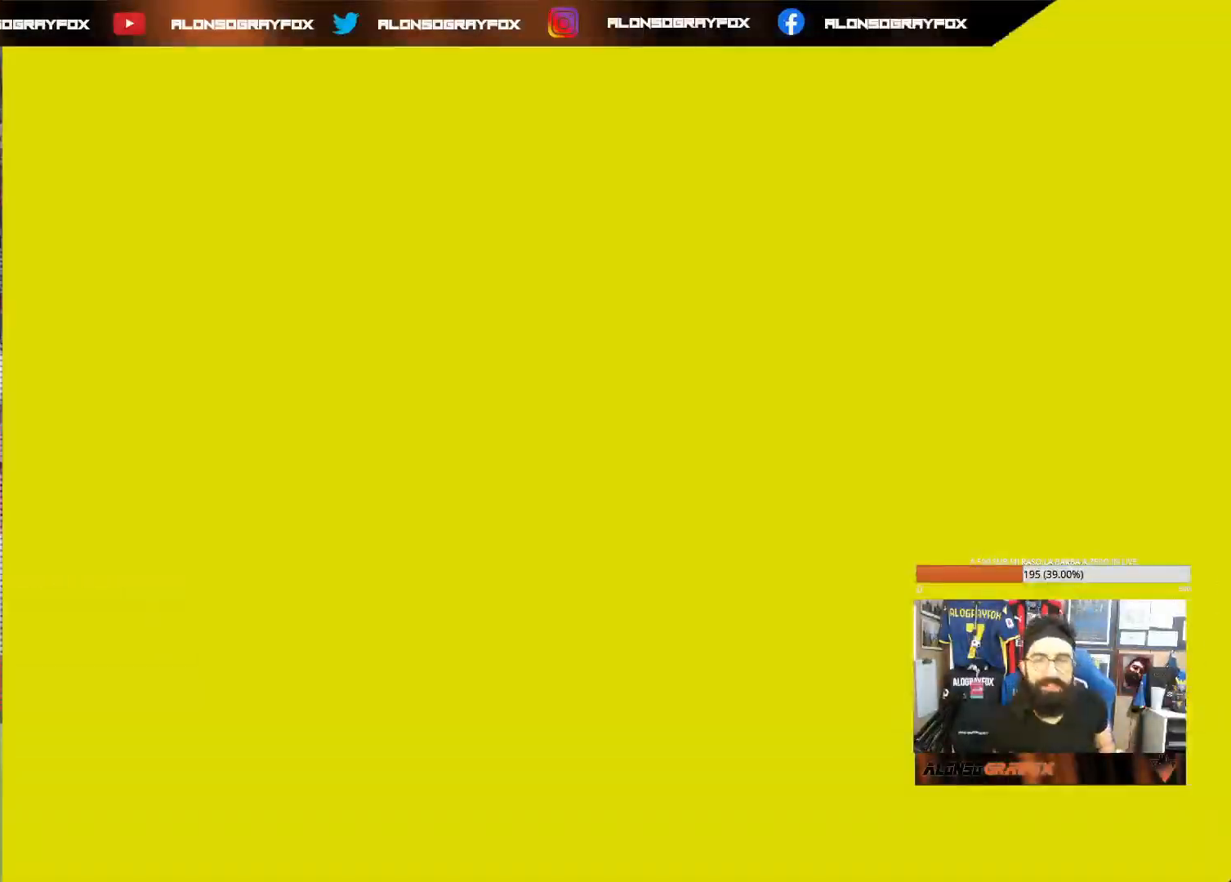
{"buttons": ["CROSS"], "left_stick": "center", "right_stick": "center", "events": [[433, "CROSS", "down"]]}
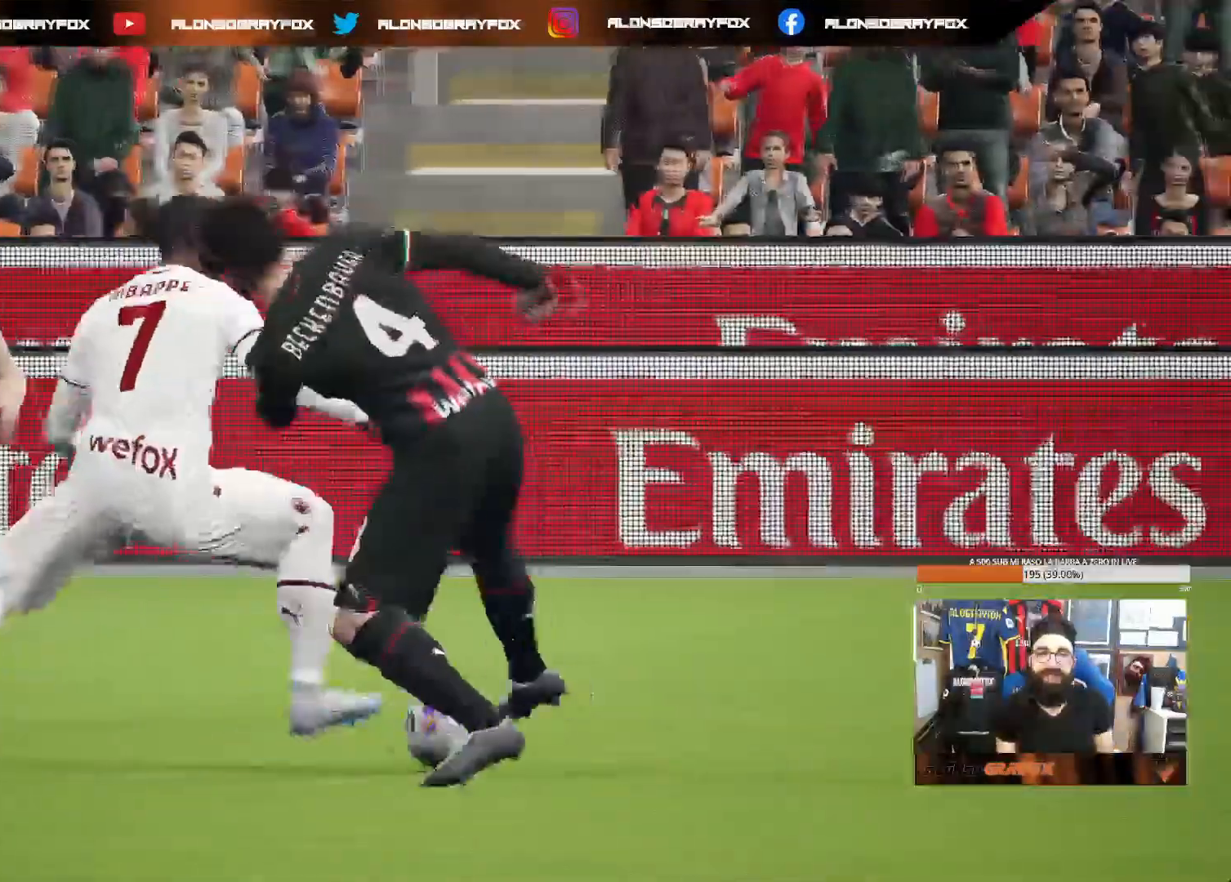
{"buttons": [], "left_stick": "center", "right_stick": "center", "events": [[50, "CROSS", "up"], [117, "CROSS", "down"], [233, "CROSS", "up"], [317, "CROSS", "down"], [367, "CROSS", "up"]]}
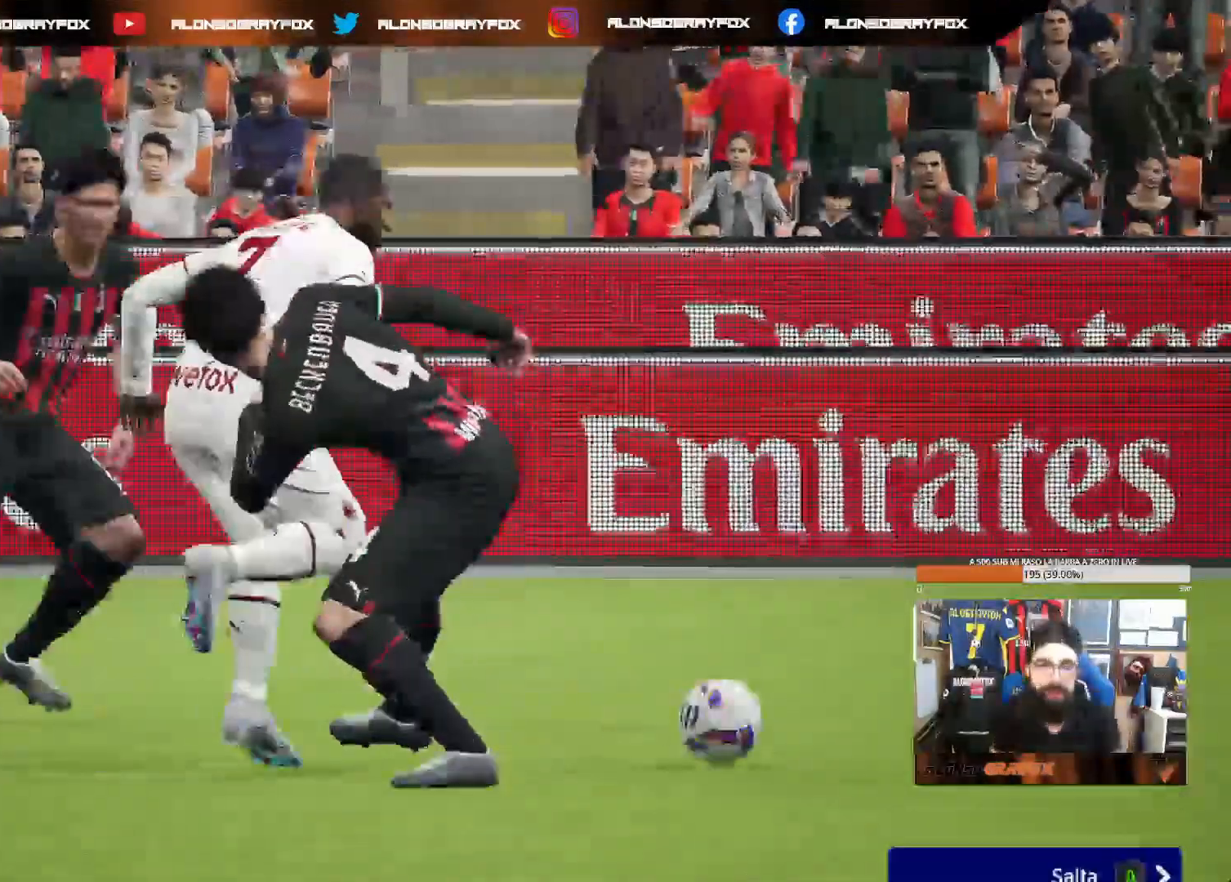
{"buttons": [], "left_stick": "center", "right_stick": "center", "events": []}
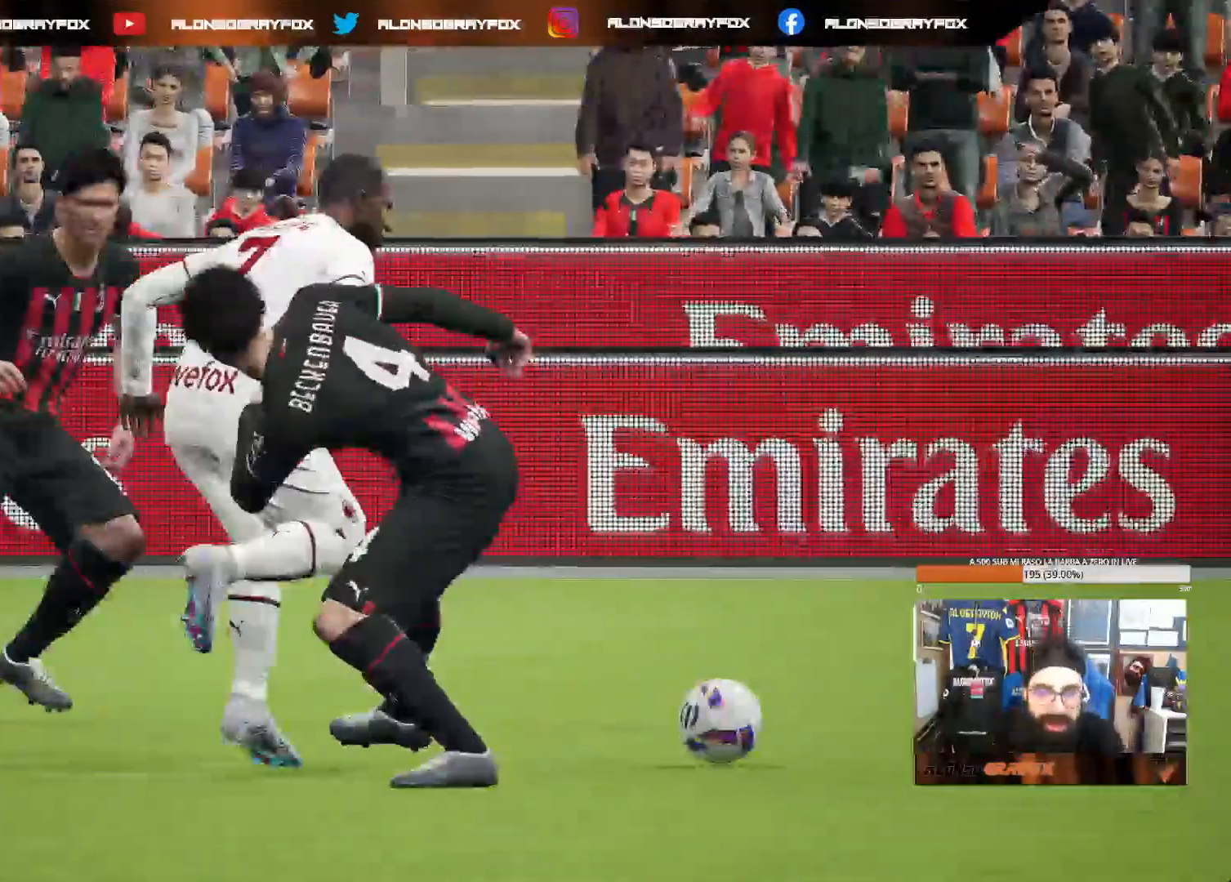
{"buttons": [], "left_stick": "center", "right_stick": "center", "events": []}
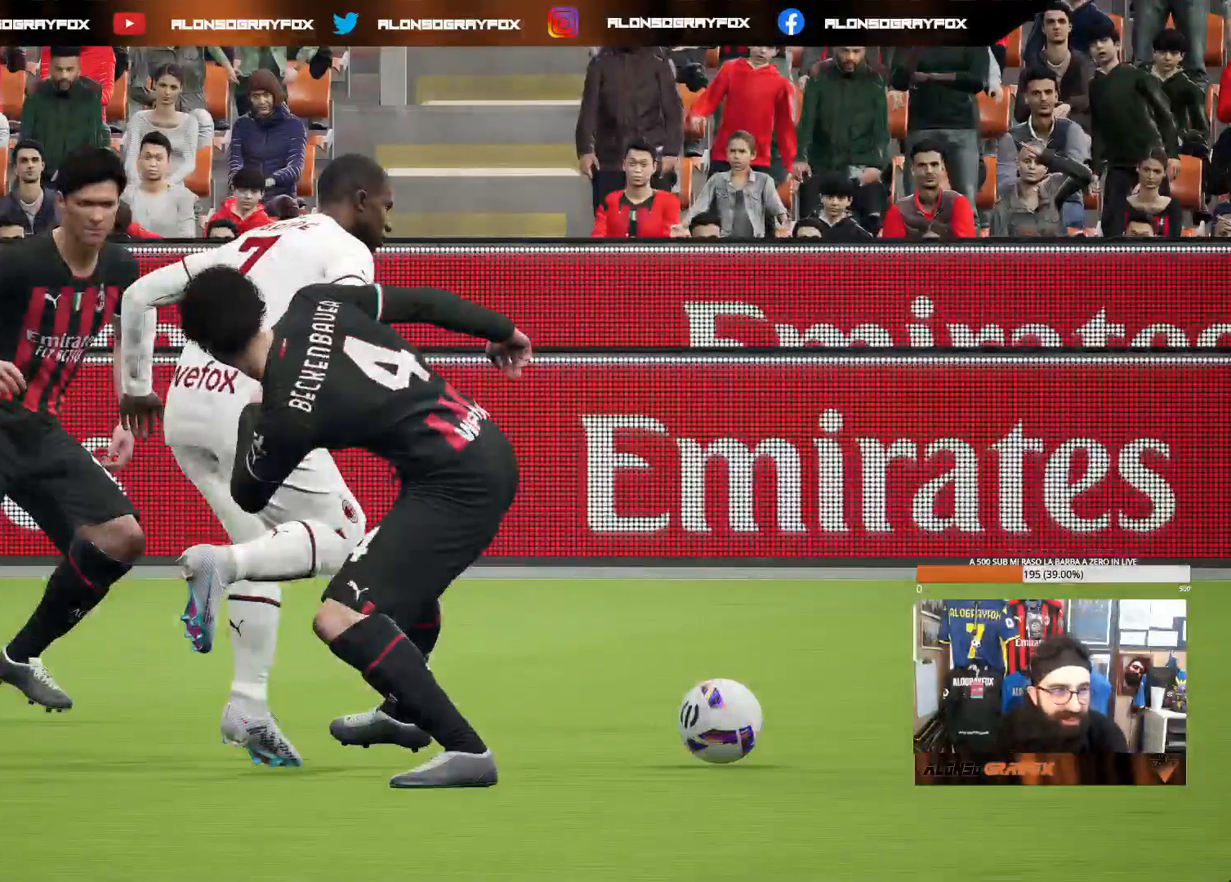
{"buttons": [], "left_stick": "center", "right_stick": "center", "events": []}
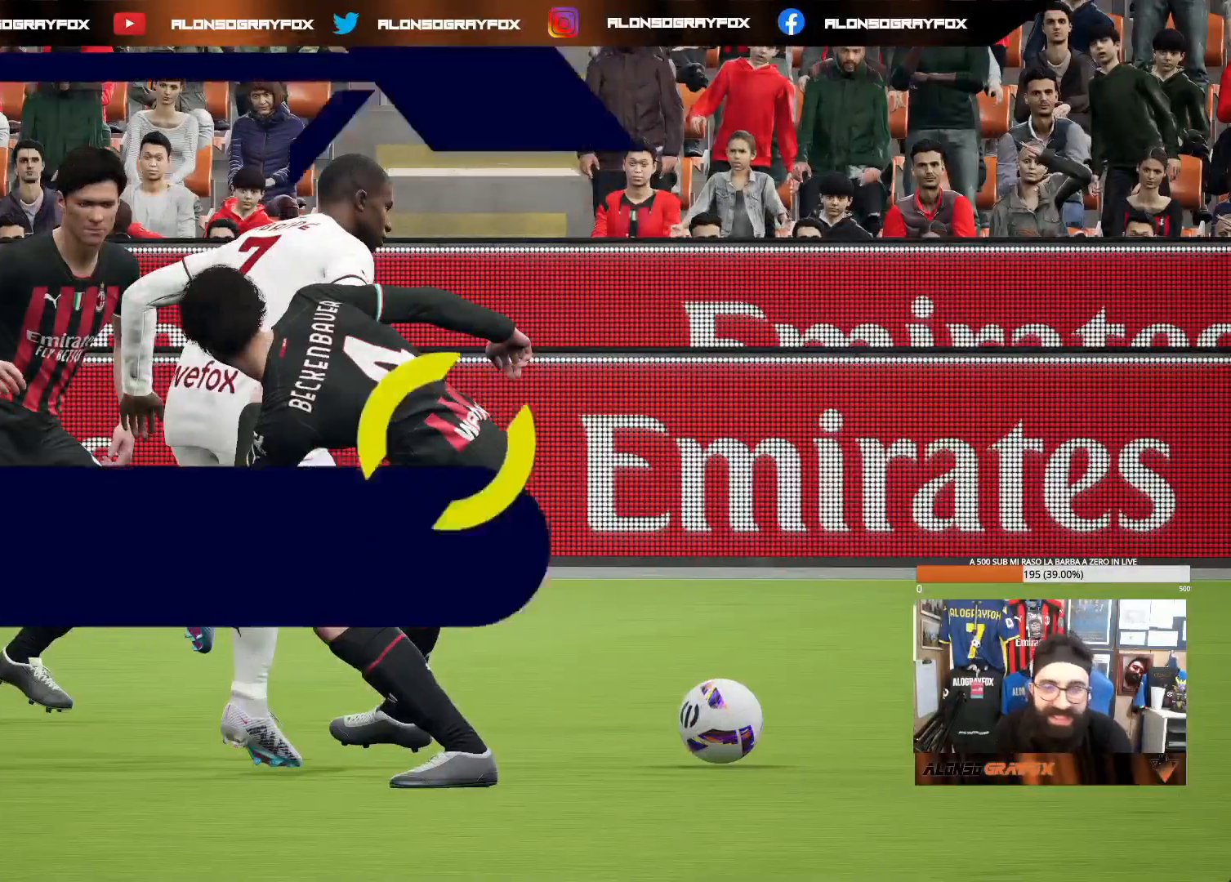
{"buttons": [], "left_stick": "center", "right_stick": "center", "events": []}
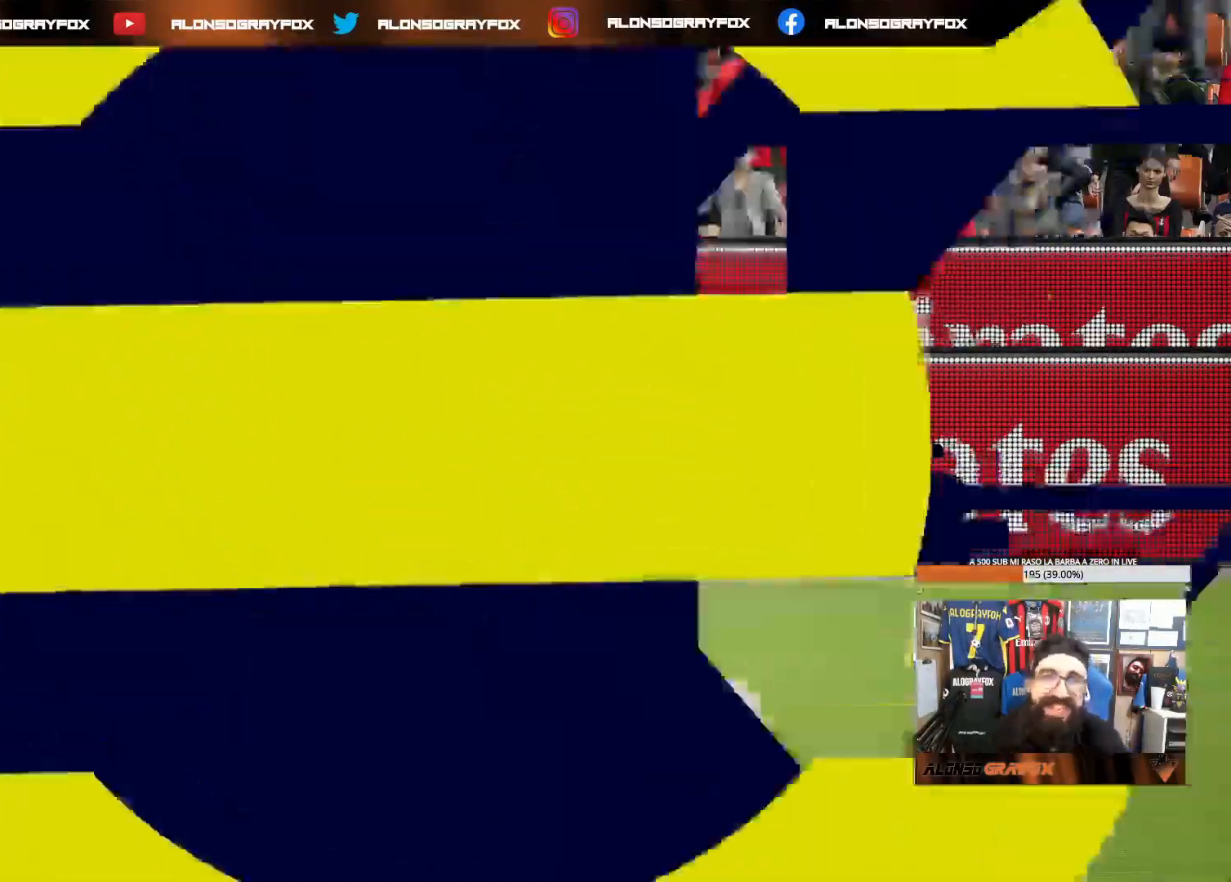
{"buttons": [], "left_stick": "center", "right_stick": "center", "events": []}
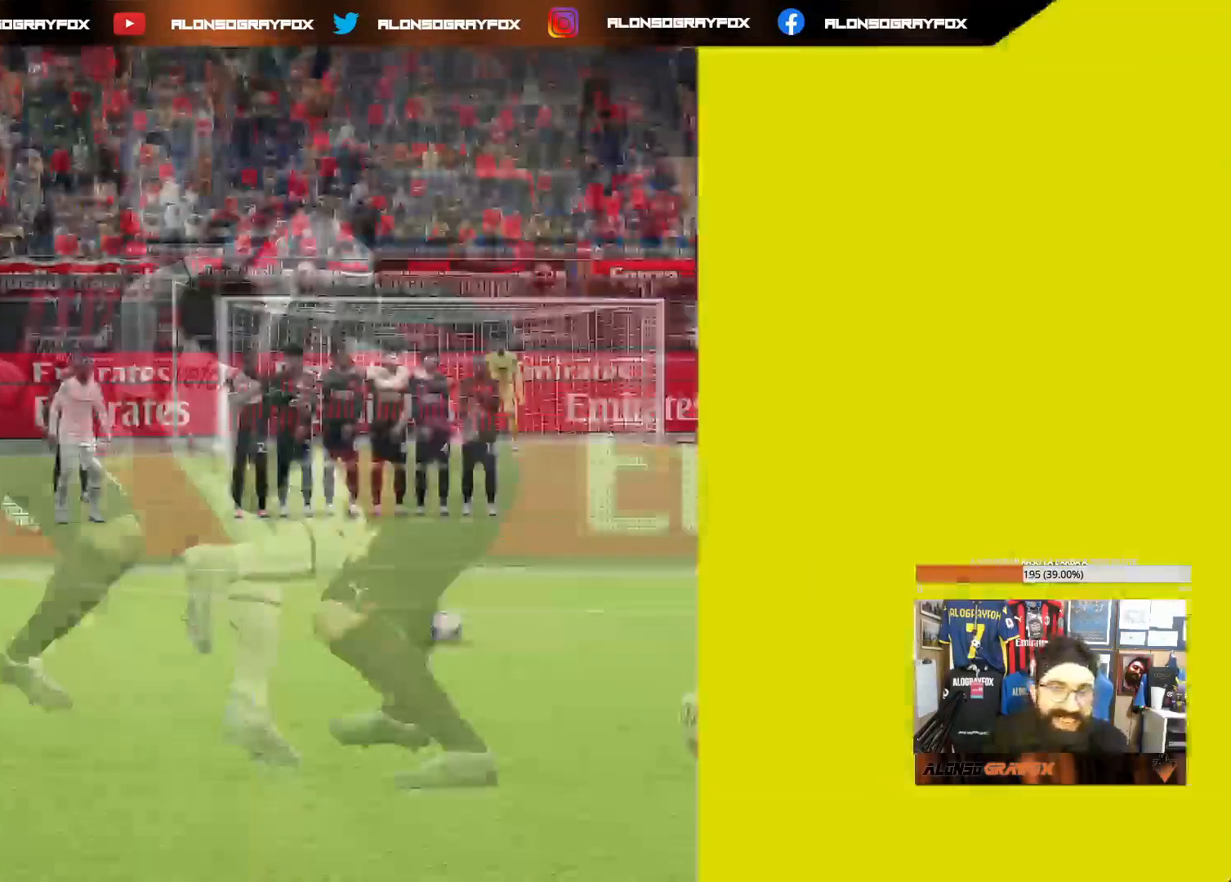
{"buttons": [], "left_stick": "center", "right_stick": "center", "events": []}
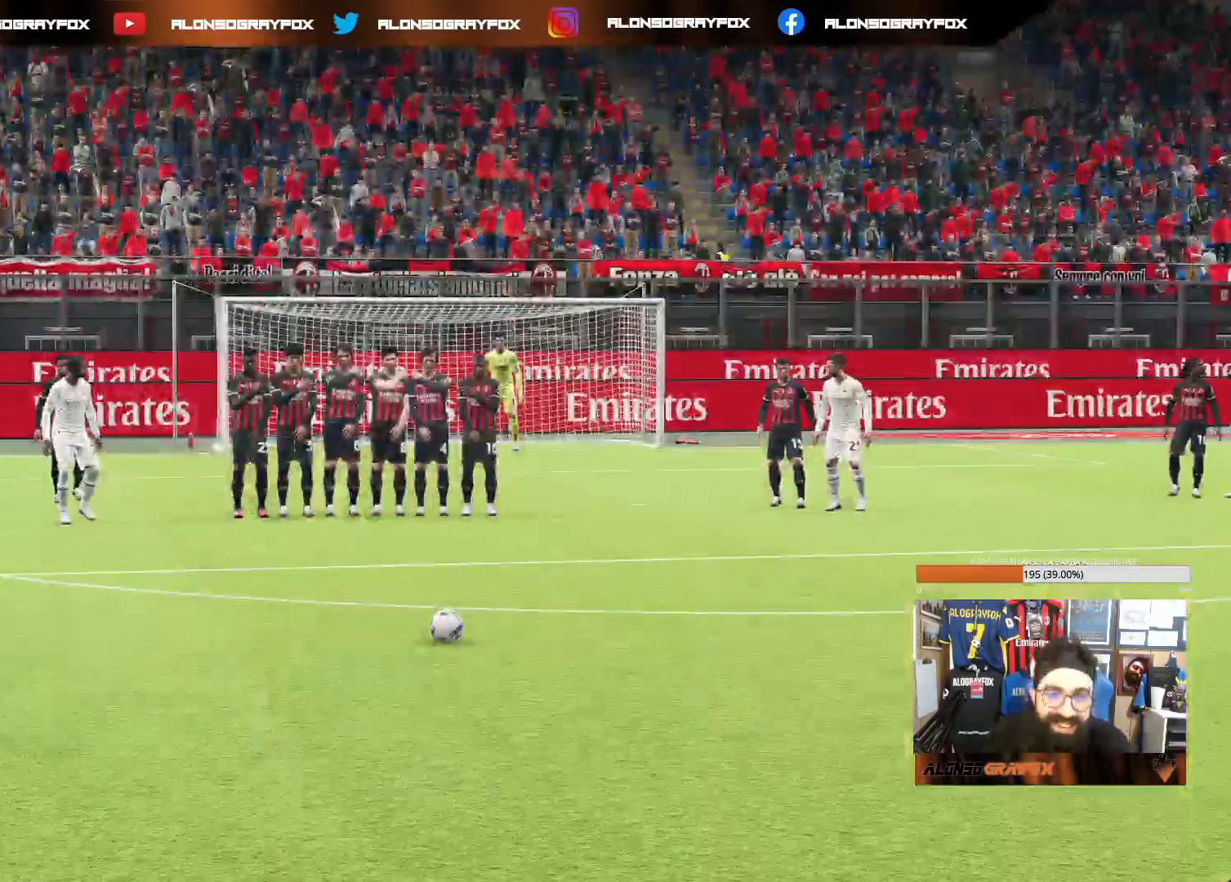
{"buttons": [], "left_stick": "center", "right_stick": "center", "events": [[183, "left_stick", "left"], [350, "left_stick", "center"]]}
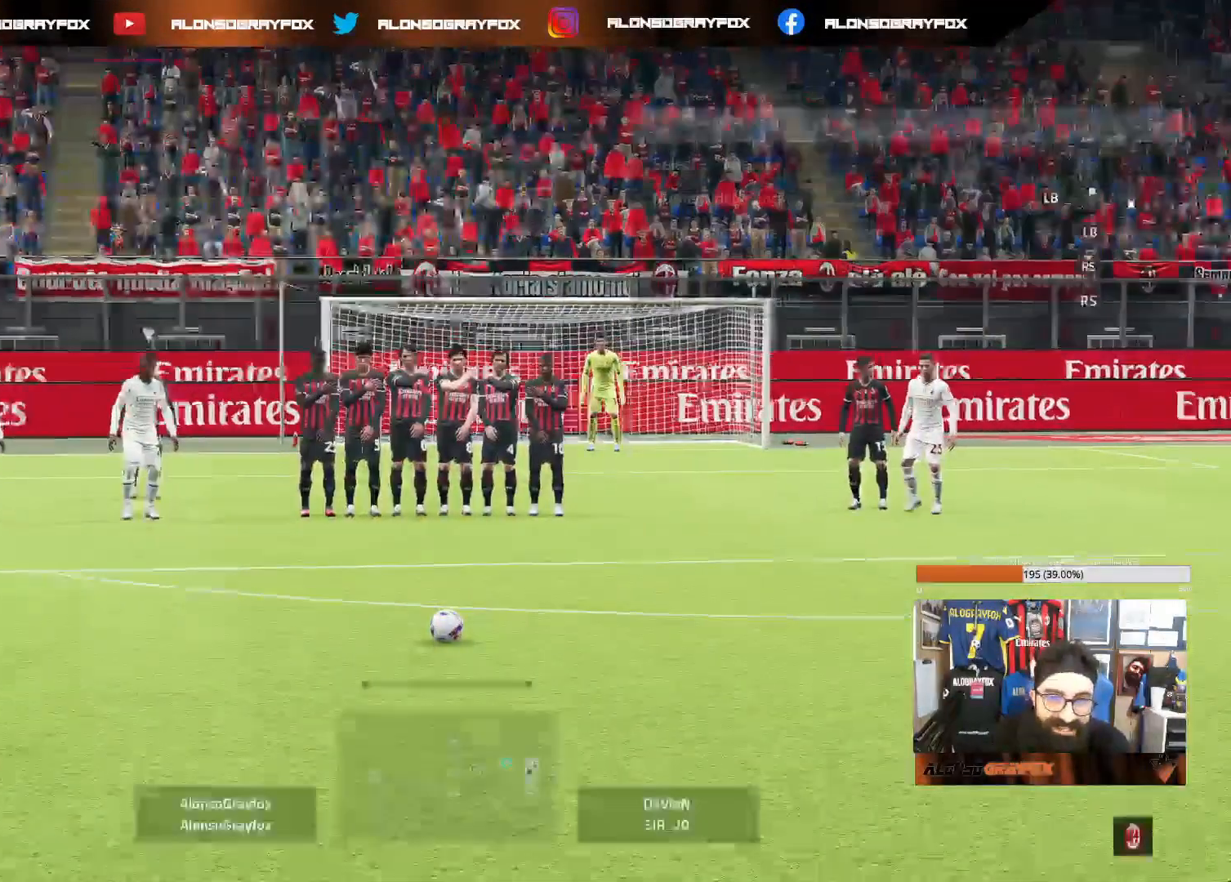
{"buttons": [], "left_stick": "center", "right_stick": "center", "events": []}
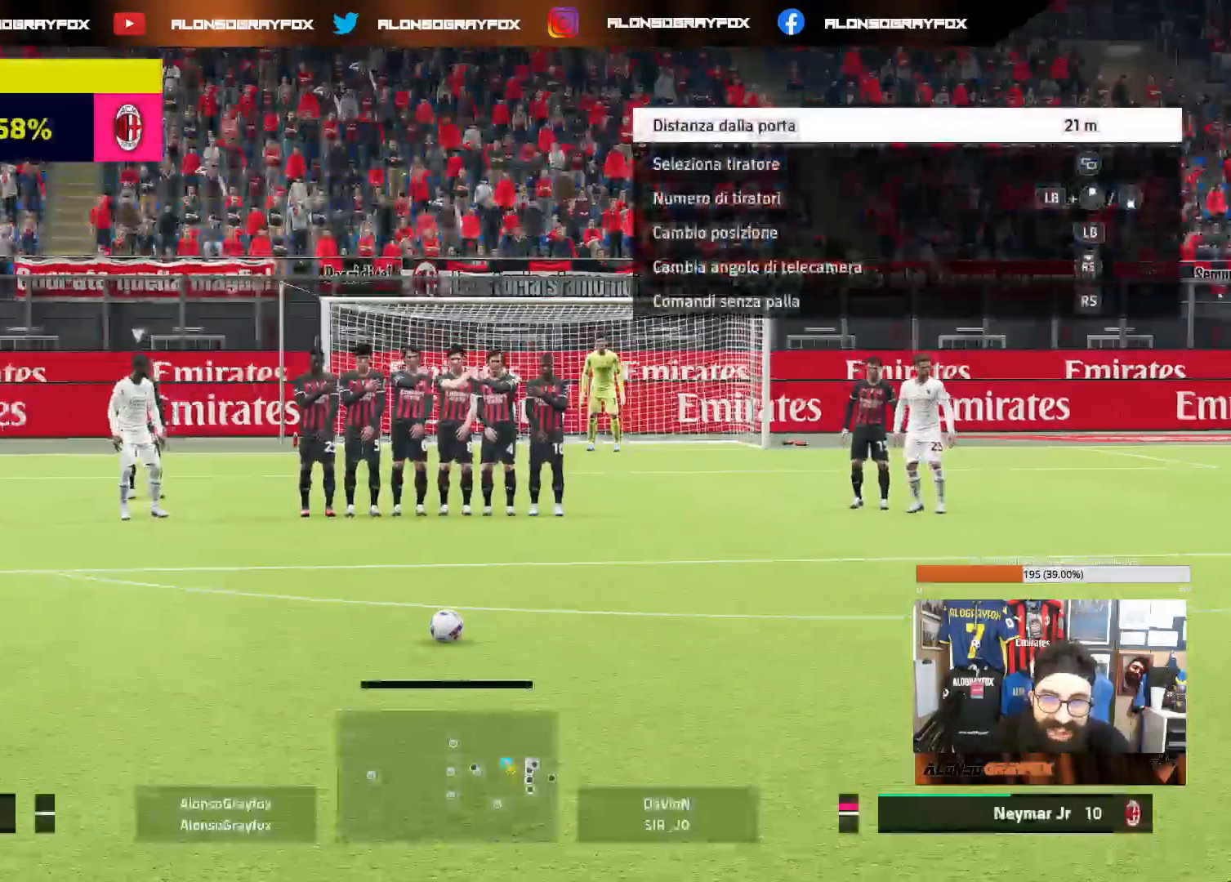
{"buttons": [], "left_stick": "center", "right_stick": "center", "events": [[283, "left_stick", "right"], [433, "left_stick", "center"]]}
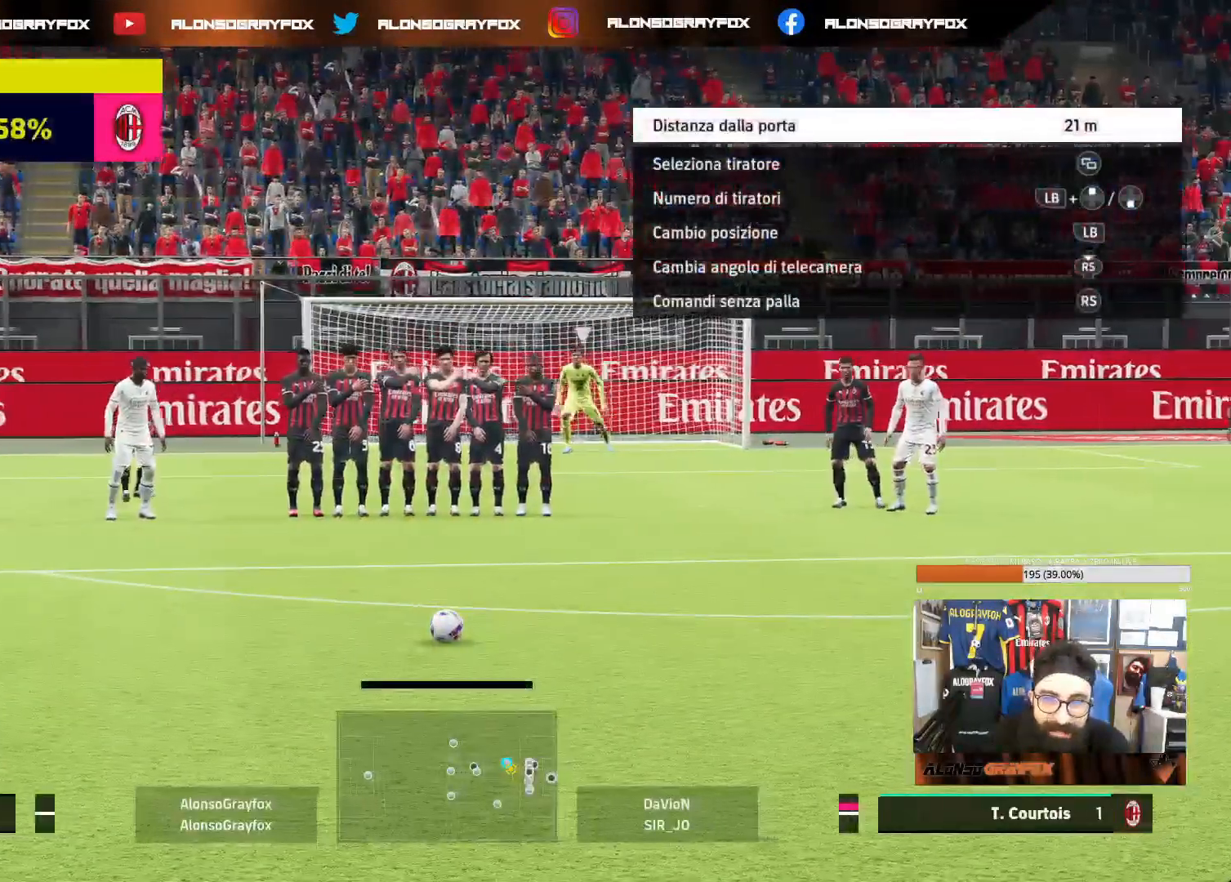
{"buttons": [], "left_stick": "center", "right_stick": "center", "events": []}
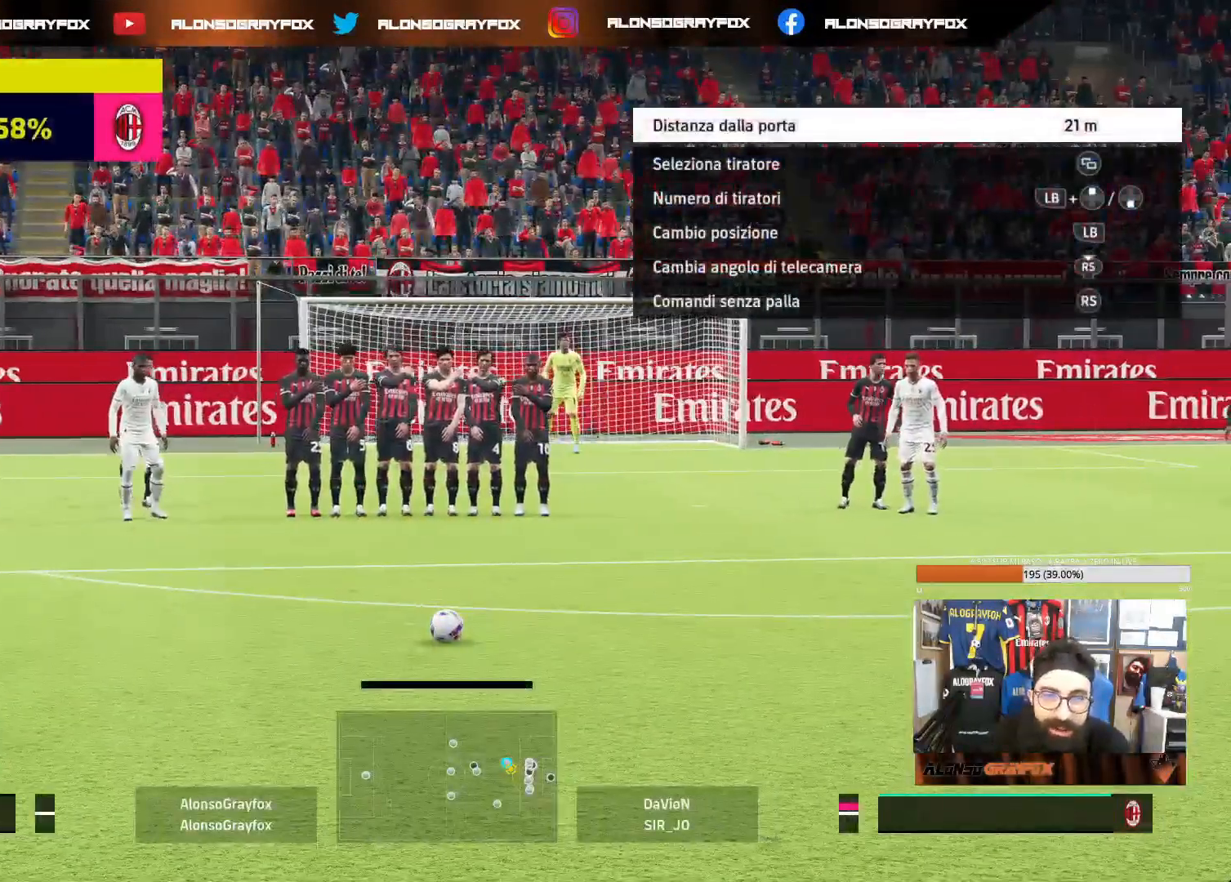
{"buttons": [], "left_stick": "center", "right_stick": "center", "events": []}
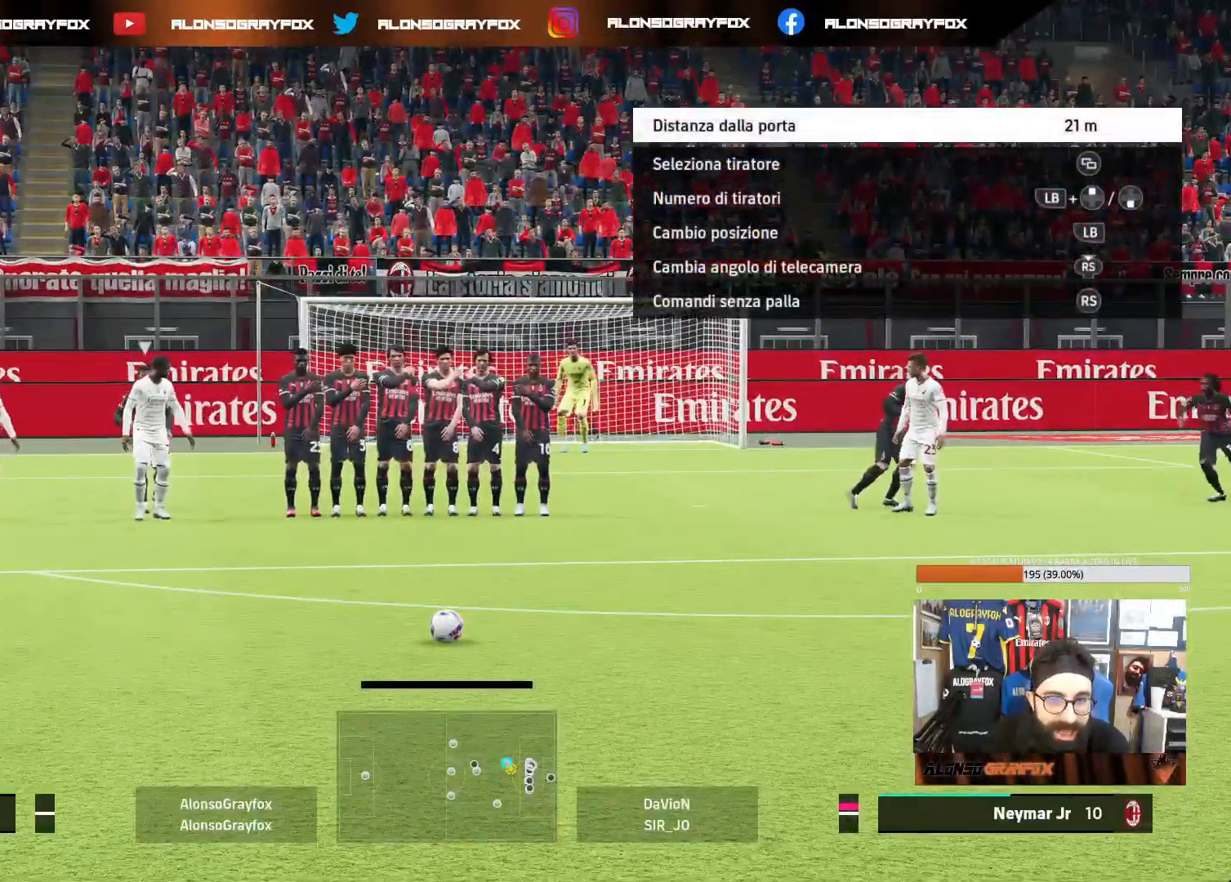
{"buttons": [], "left_stick": "center", "right_stick": "center", "events": []}
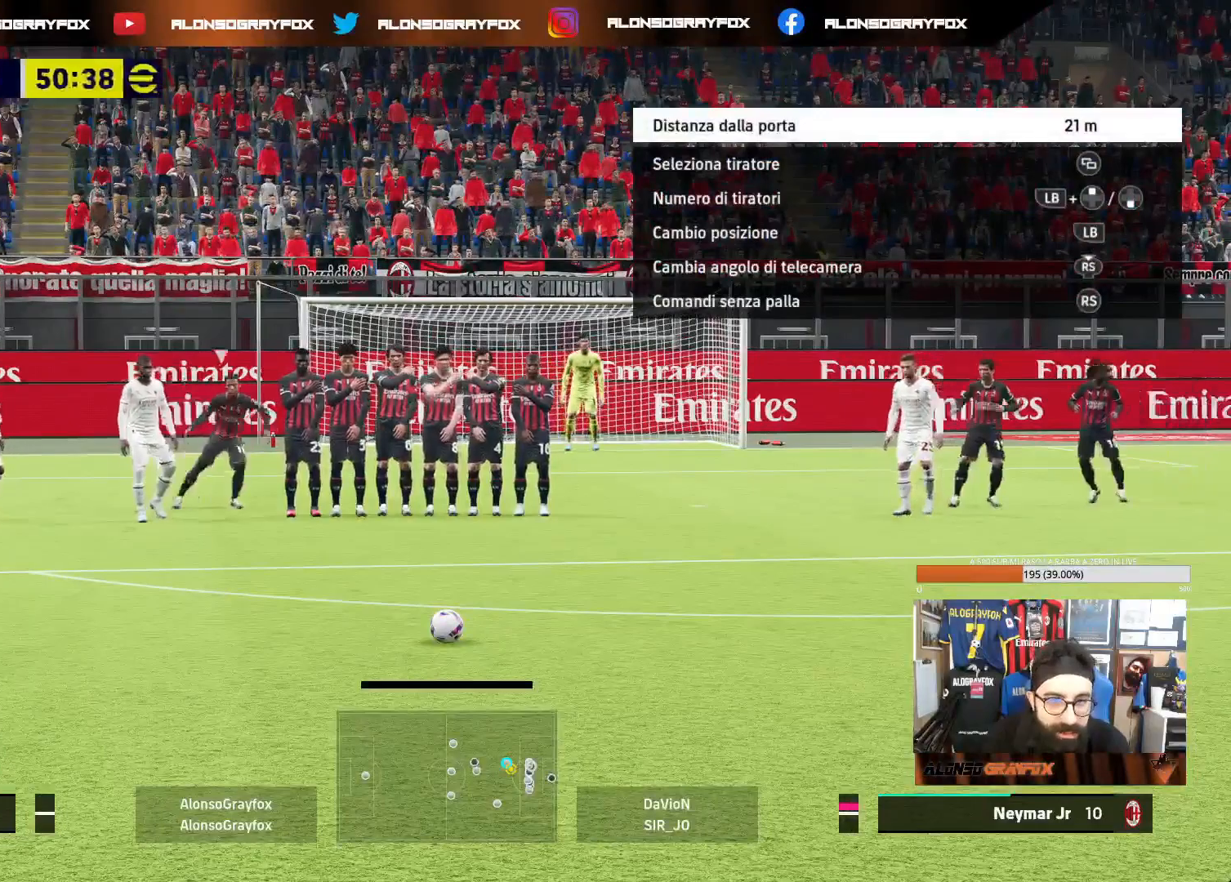
{"buttons": [], "left_stick": "center", "right_stick": "center", "events": []}
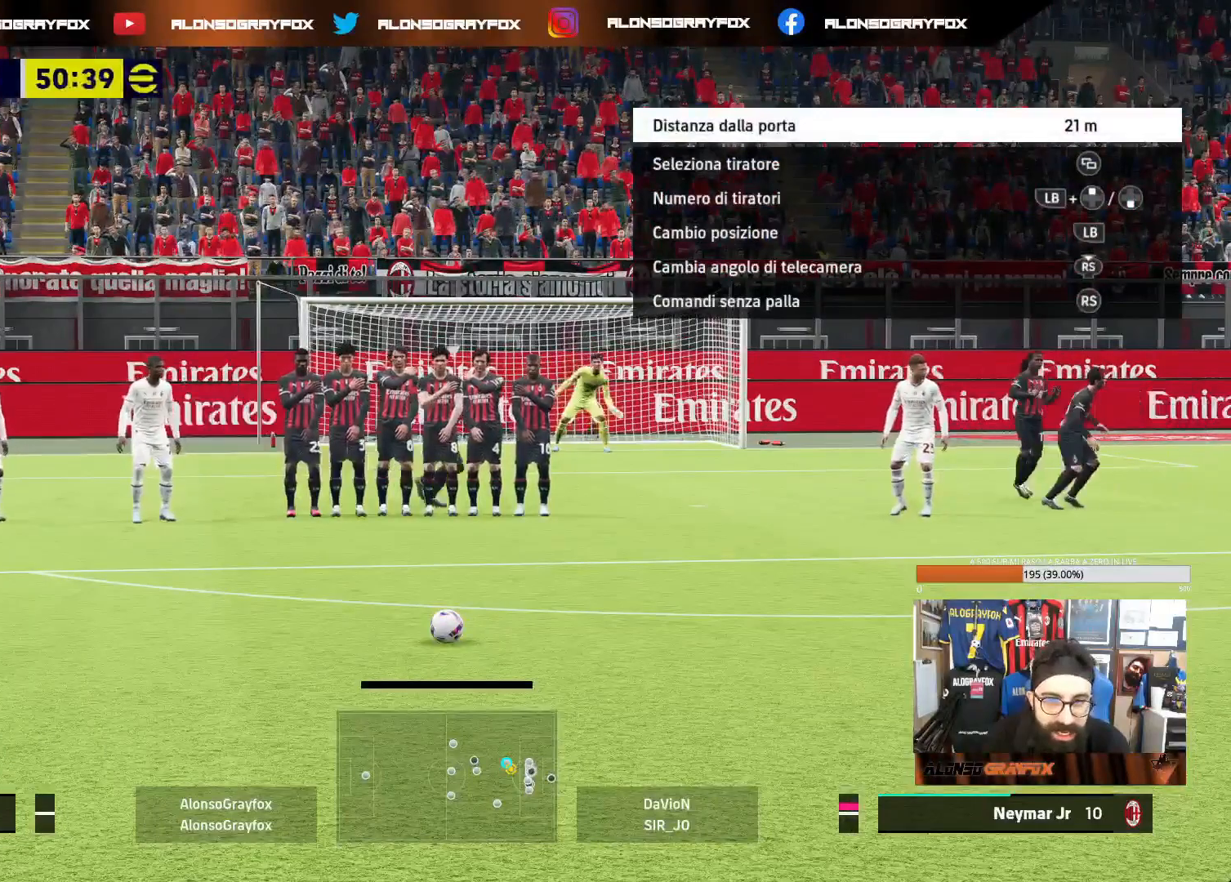
{"buttons": [], "left_stick": "center", "right_stick": "center", "events": [[250, "left_stick", "left"], [367, "left_stick", "center"]]}
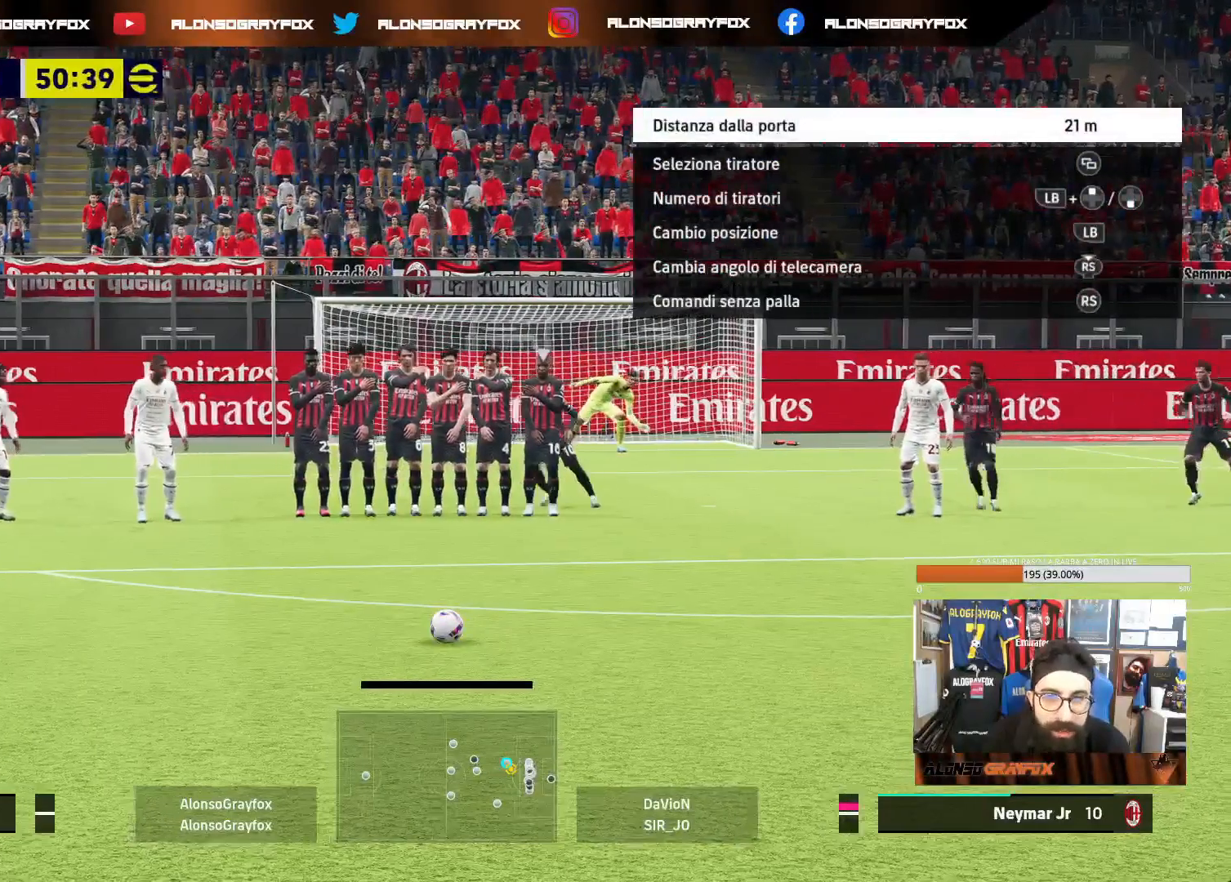
{"buttons": [], "left_stick": "center", "right_stick": "center", "events": [[83, "left_stick", "left"], [217, "left_stick", "center"]]}
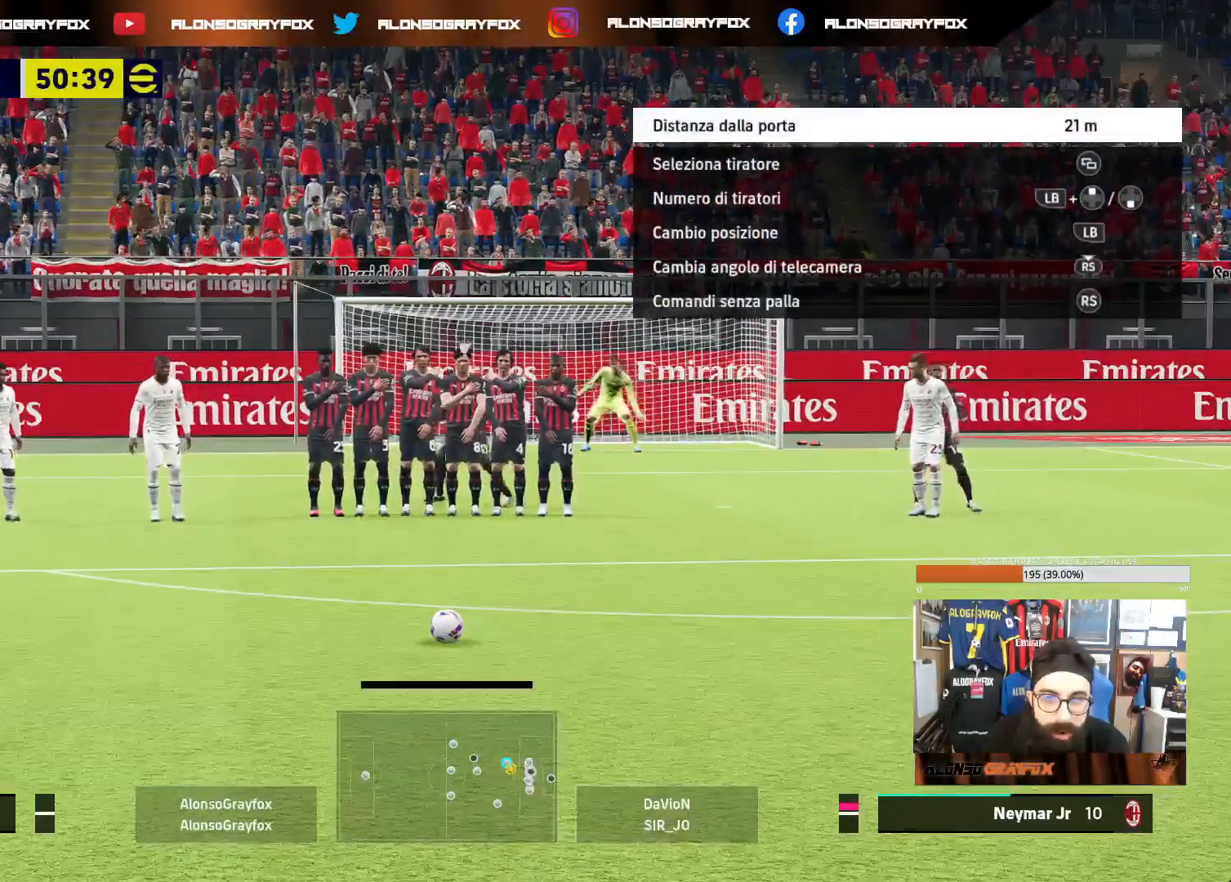
{"buttons": [], "left_stick": "center", "right_stick": "center", "events": []}
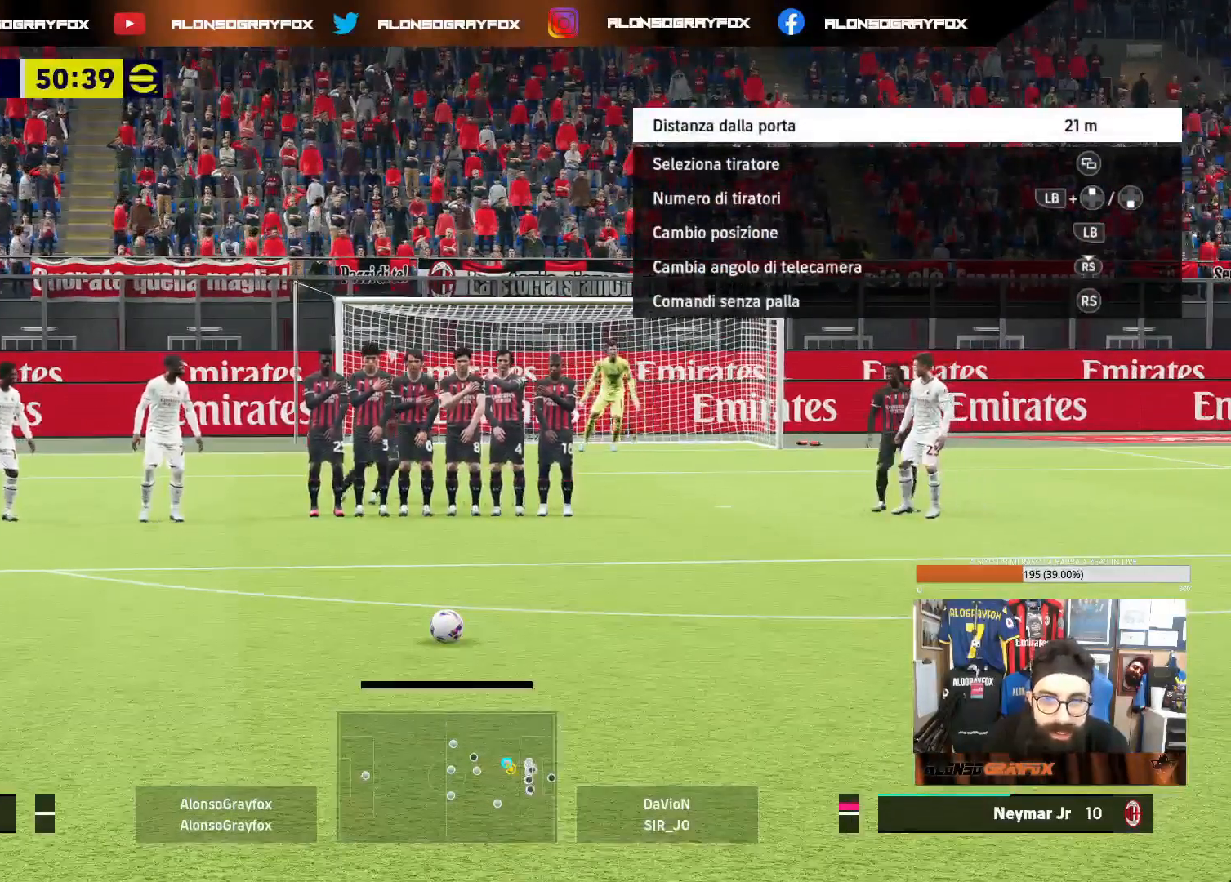
{"buttons": [], "left_stick": "center", "right_stick": "center", "events": []}
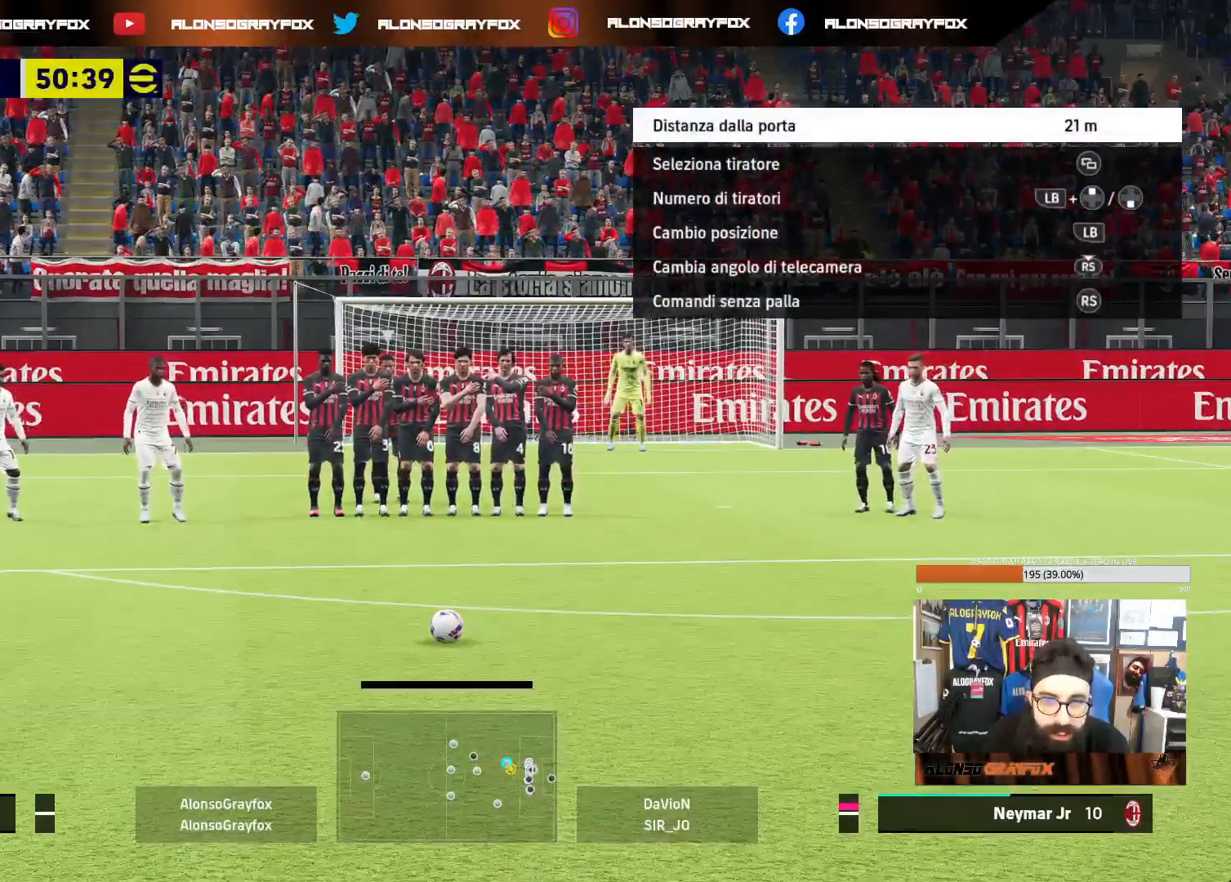
{"buttons": [], "left_stick": "center", "right_stick": "center", "events": [[17, "left_stick", "left"], [117, "left_stick", "center"], [383, "left_stick", "right"], [467, "left_stick", "center"]]}
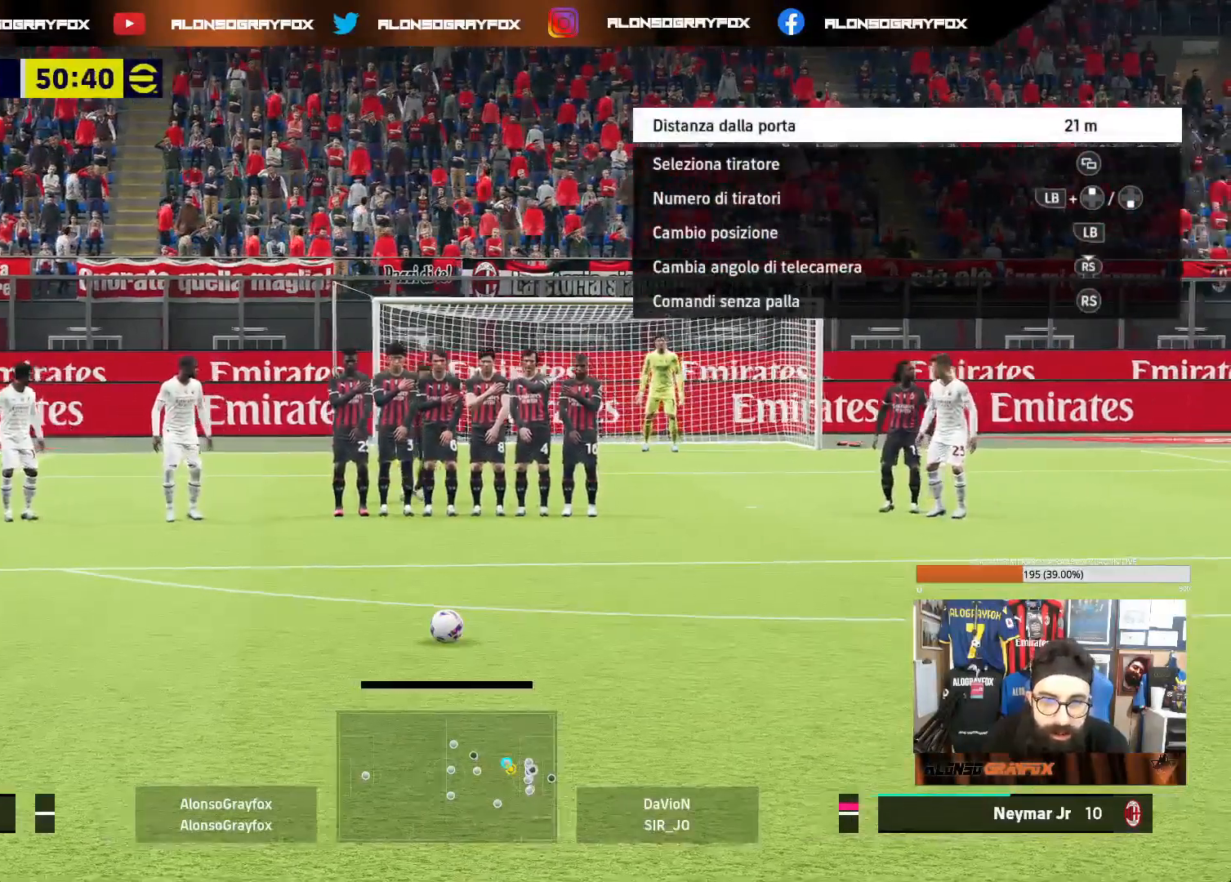
{"buttons": [], "left_stick": "center", "right_stick": "center", "events": [[317, "left_stick", "right"], [383, "left_stick", "center"]]}
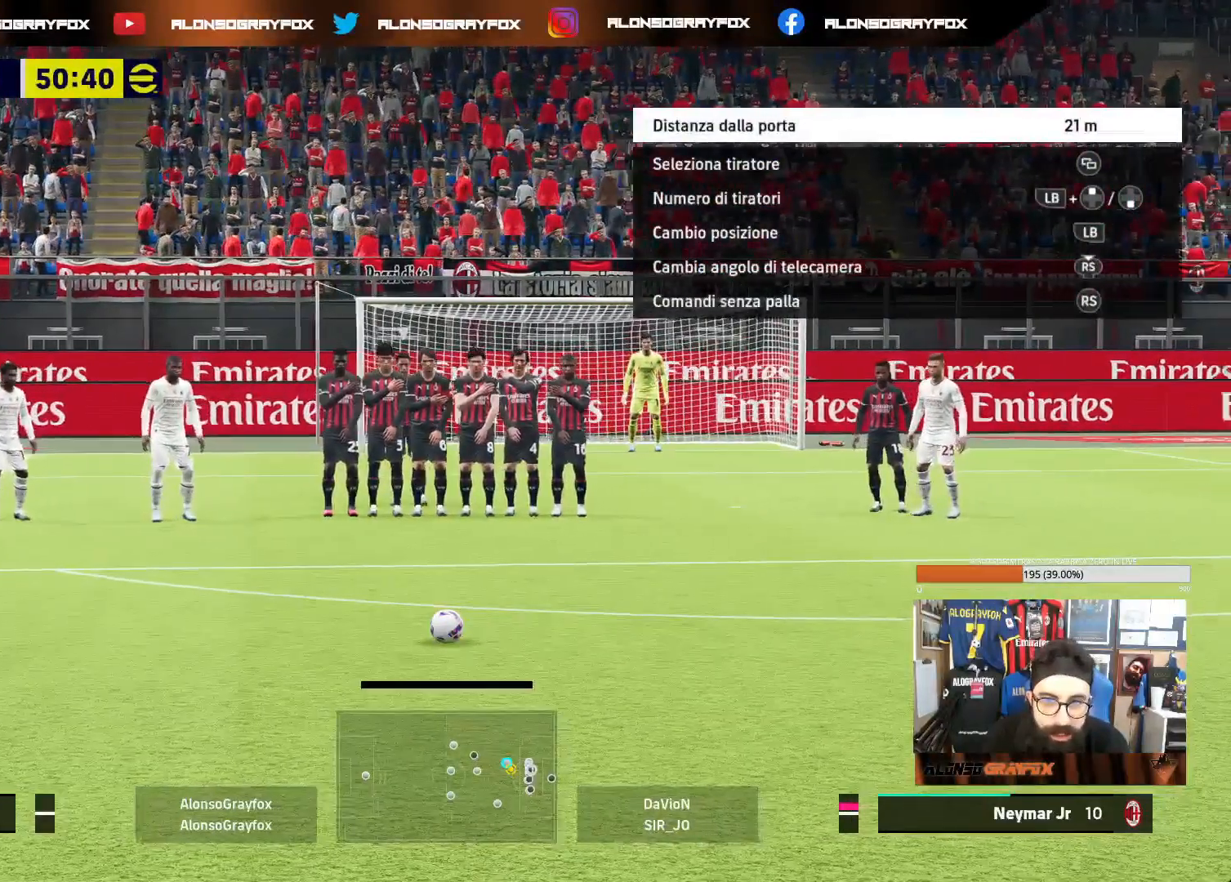
{"buttons": [], "left_stick": "center", "right_stick": "center", "events": [[350, "left_stick", "right"], [467, "left_stick", "center"]]}
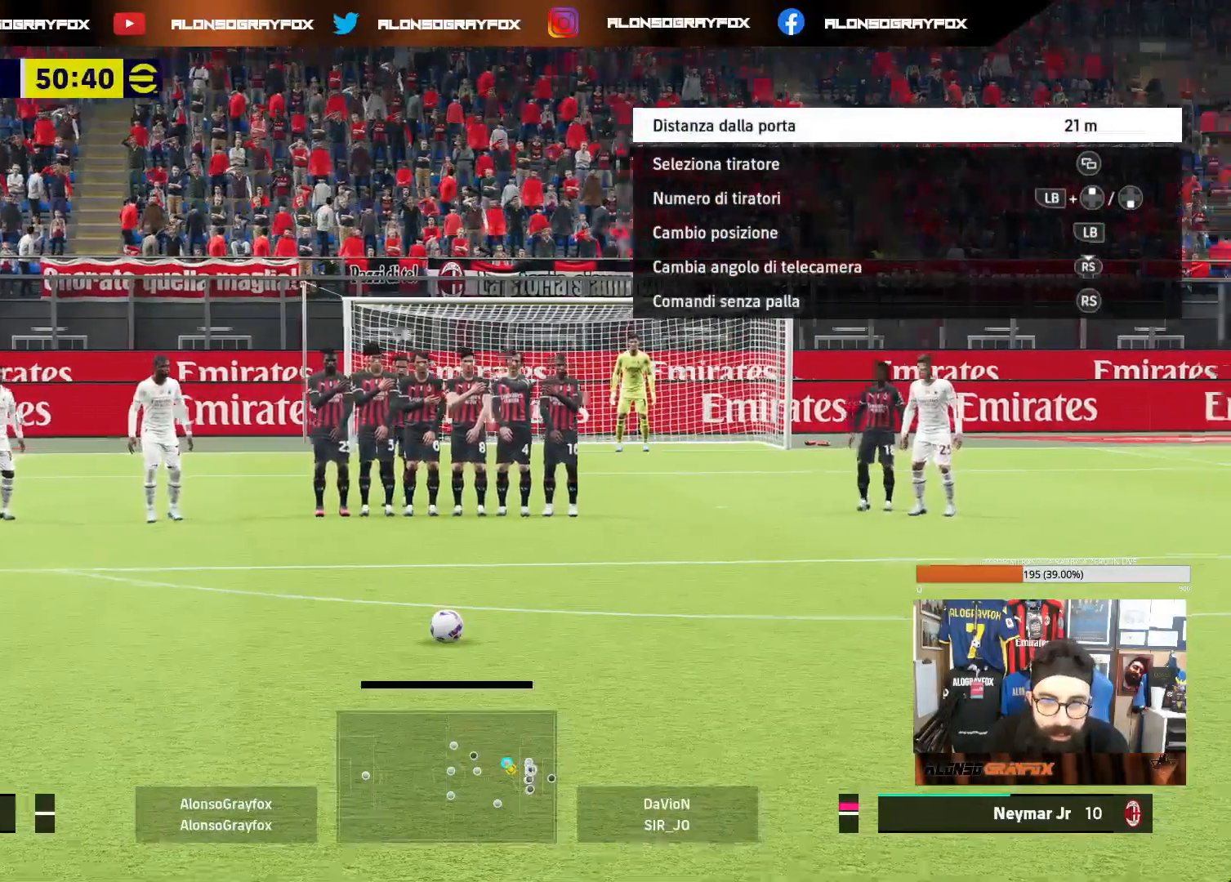
{"buttons": [], "left_stick": "center", "right_stick": "center", "events": [[183, "left_stick", "left"], [317, "left_stick", "center"]]}
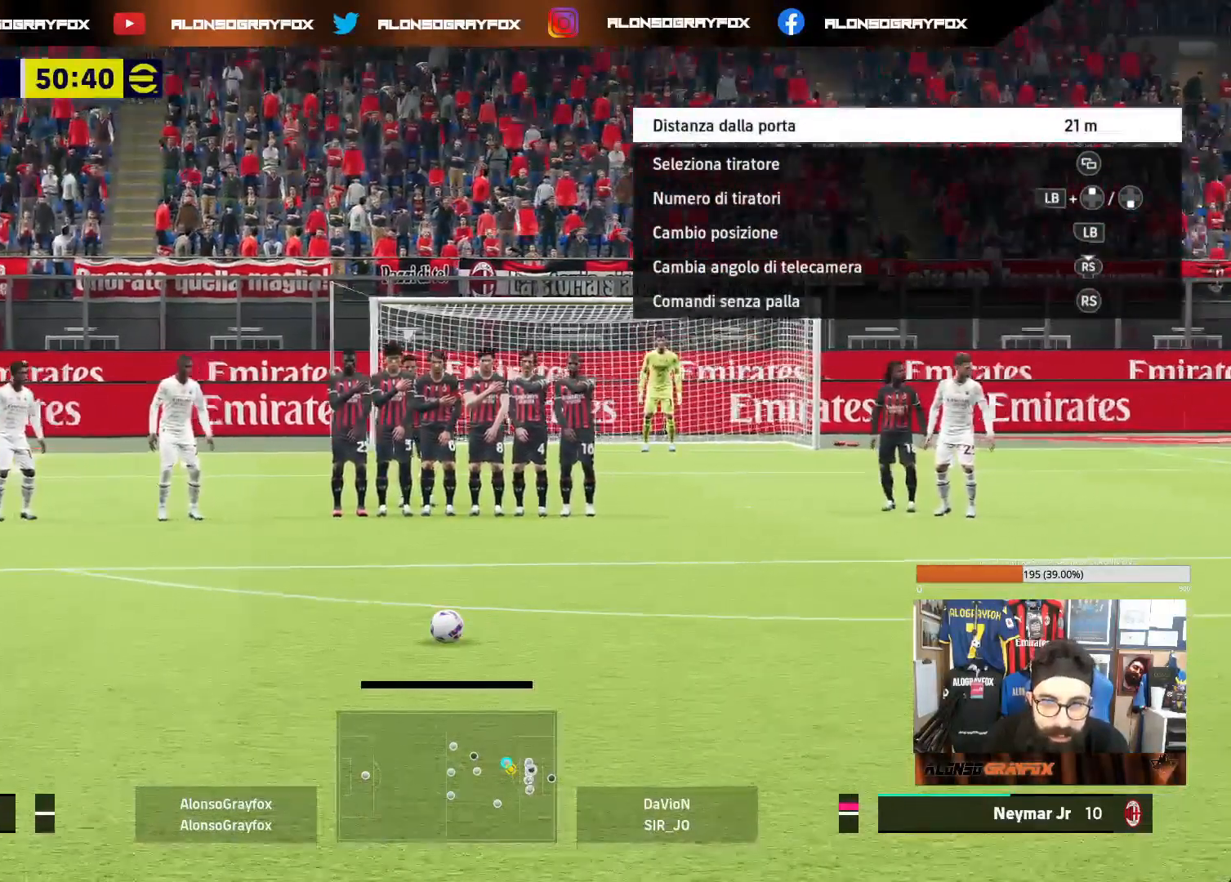
{"buttons": [], "left_stick": "center", "right_stick": "center", "events": [[267, "left_stick", "right"], [400, "left_stick", "center"]]}
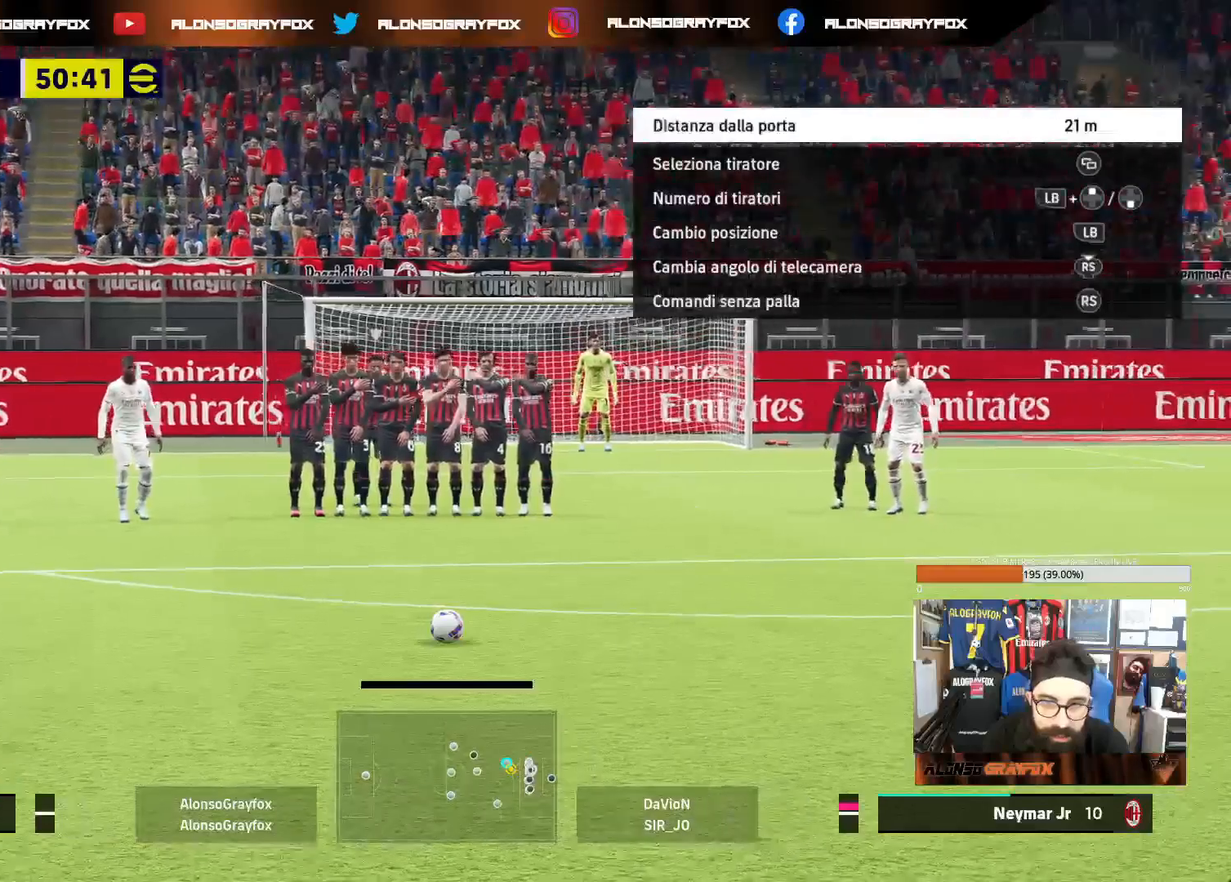
{"buttons": [], "left_stick": "center", "right_stick": "center", "events": [[33, "left_stick", "left"], [133, "left_stick", "center"]]}